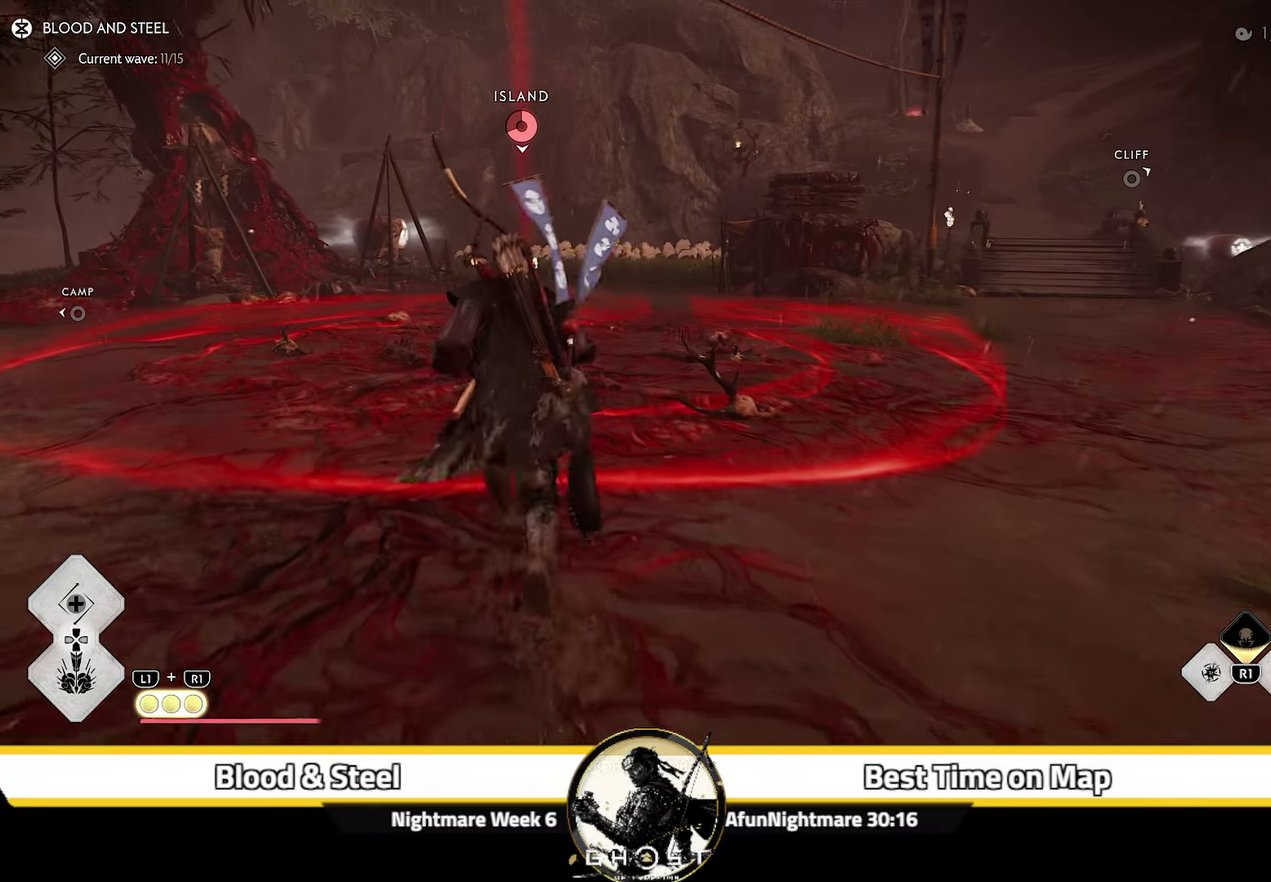
Gameplay with a controller (PlayStation layout); each line is a JSON object with the inputs held at the frame after it (dt_ms = milliseconds from this image to that frame). "events" lists button and stick changes between this image and that frame as [ms after this image, input, new state], when the widget could be followed in between. Not read: L1 TOUCHPAD.
{"dt_ms": 500, "buttons": [], "left_stick": "up", "right_stick": "center", "events": []}
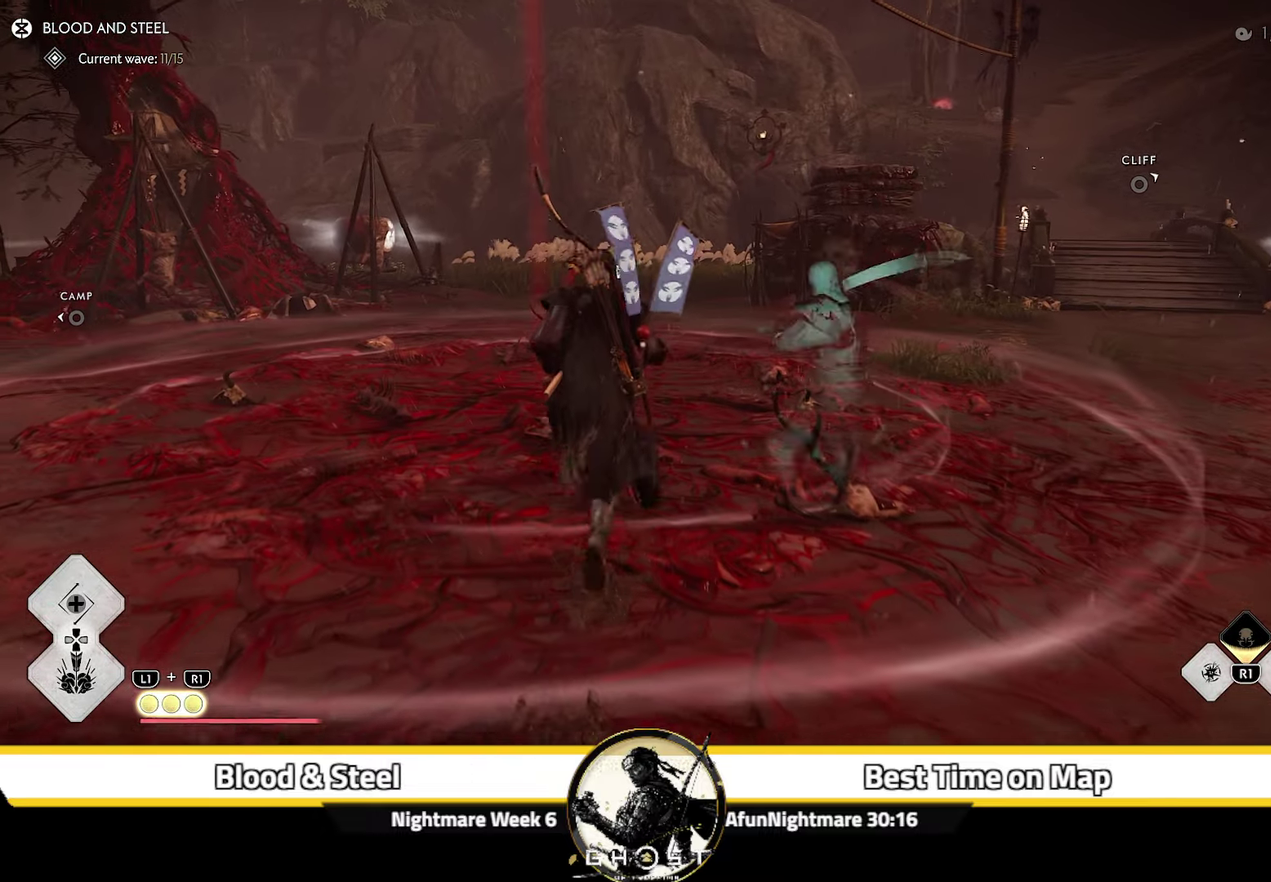
{"dt_ms": 600, "buttons": [], "left_stick": "right", "right_stick": "down-right", "events": [[150, "right_stick", "down-right"], [334, "left_stick", "up-right"], [417, "left_stick", "center"], [484, "left_stick", "down-right"], [534, "left_stick", "right"]]}
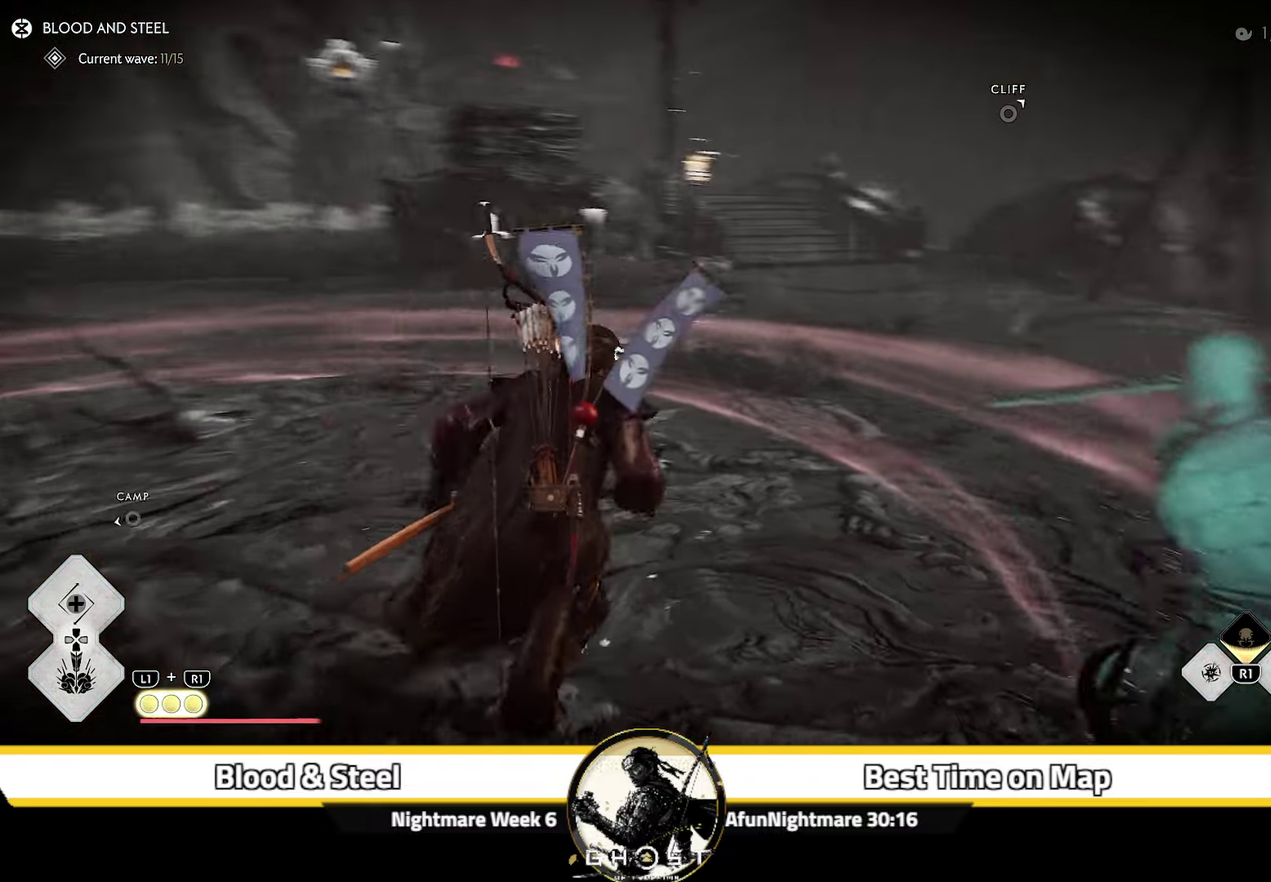
{"dt_ms": 400, "buttons": [], "left_stick": "center", "right_stick": "right", "events": [[184, "right_stick", "right"], [334, "left_stick", "center"]]}
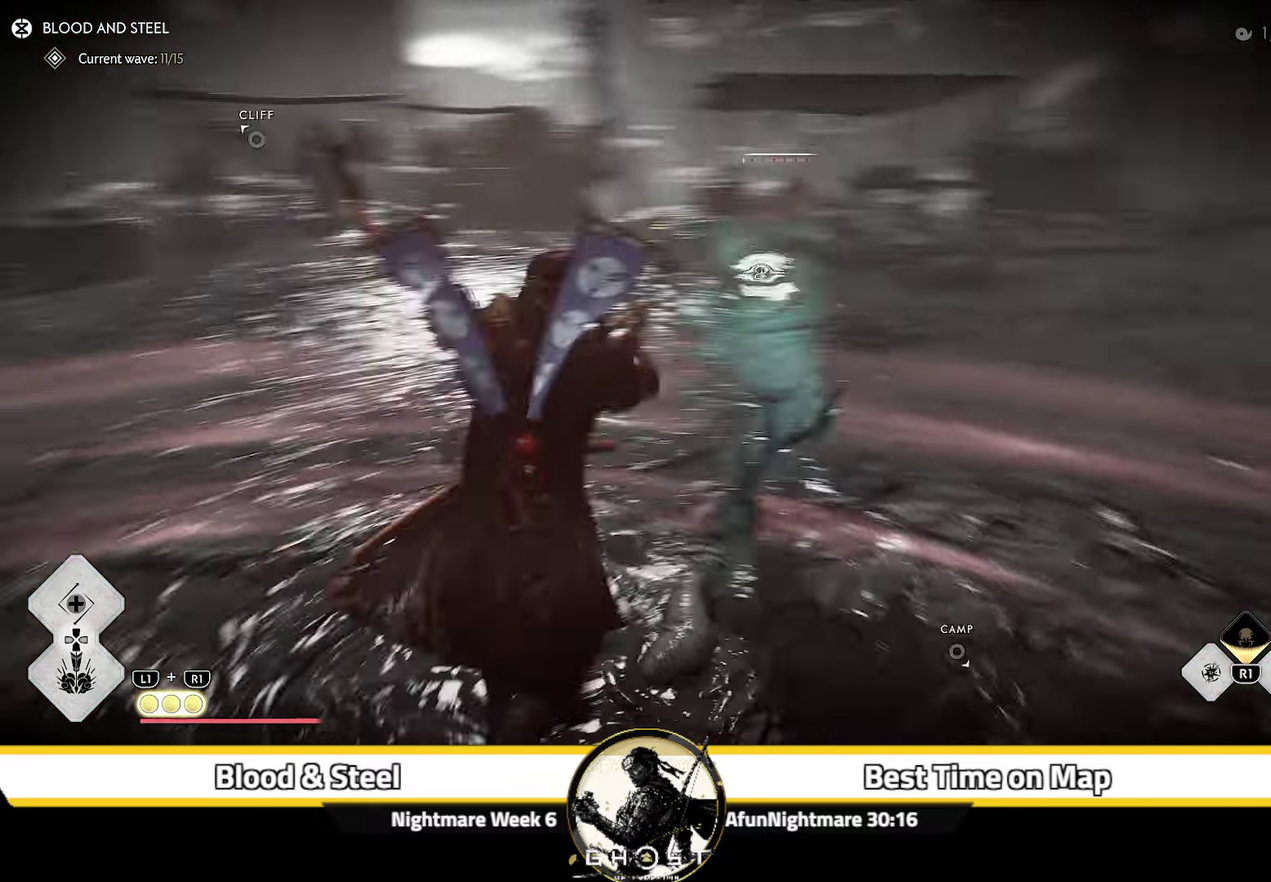
{"dt_ms": 400, "buttons": [], "left_stick": "up-right", "right_stick": "center", "events": [[34, "right_stick", "center"], [167, "CIRCLE", "down"], [267, "CIRCLE", "up"], [384, "left_stick", "up-right"]]}
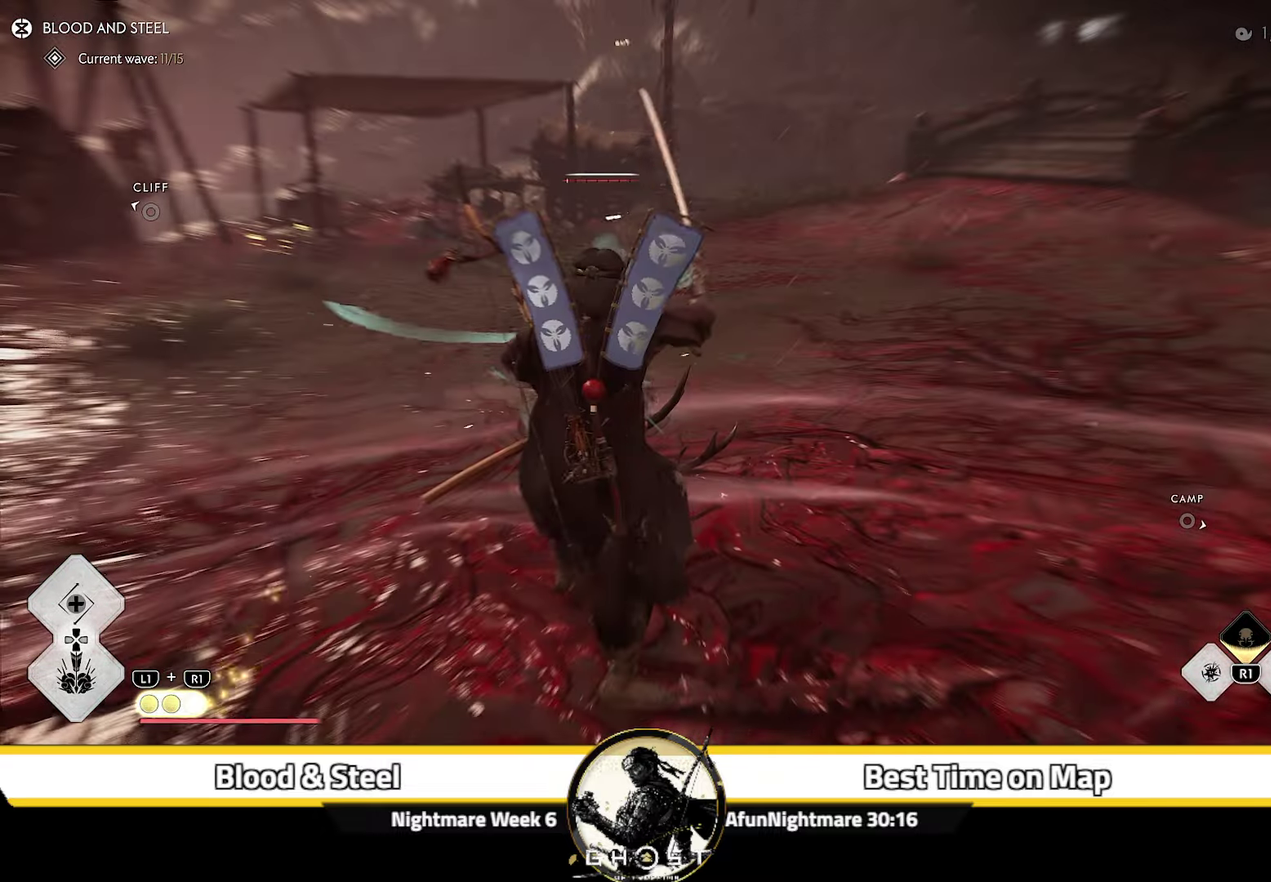
{"dt_ms": 800, "buttons": ["TRIANGLE"], "left_stick": "up-right", "right_stick": "right", "events": [[50, "TRIANGLE", "down"], [167, "TRIANGLE", "up"], [600, "right_stick", "down-right"], [700, "TRIANGLE", "down"], [734, "right_stick", "right"]]}
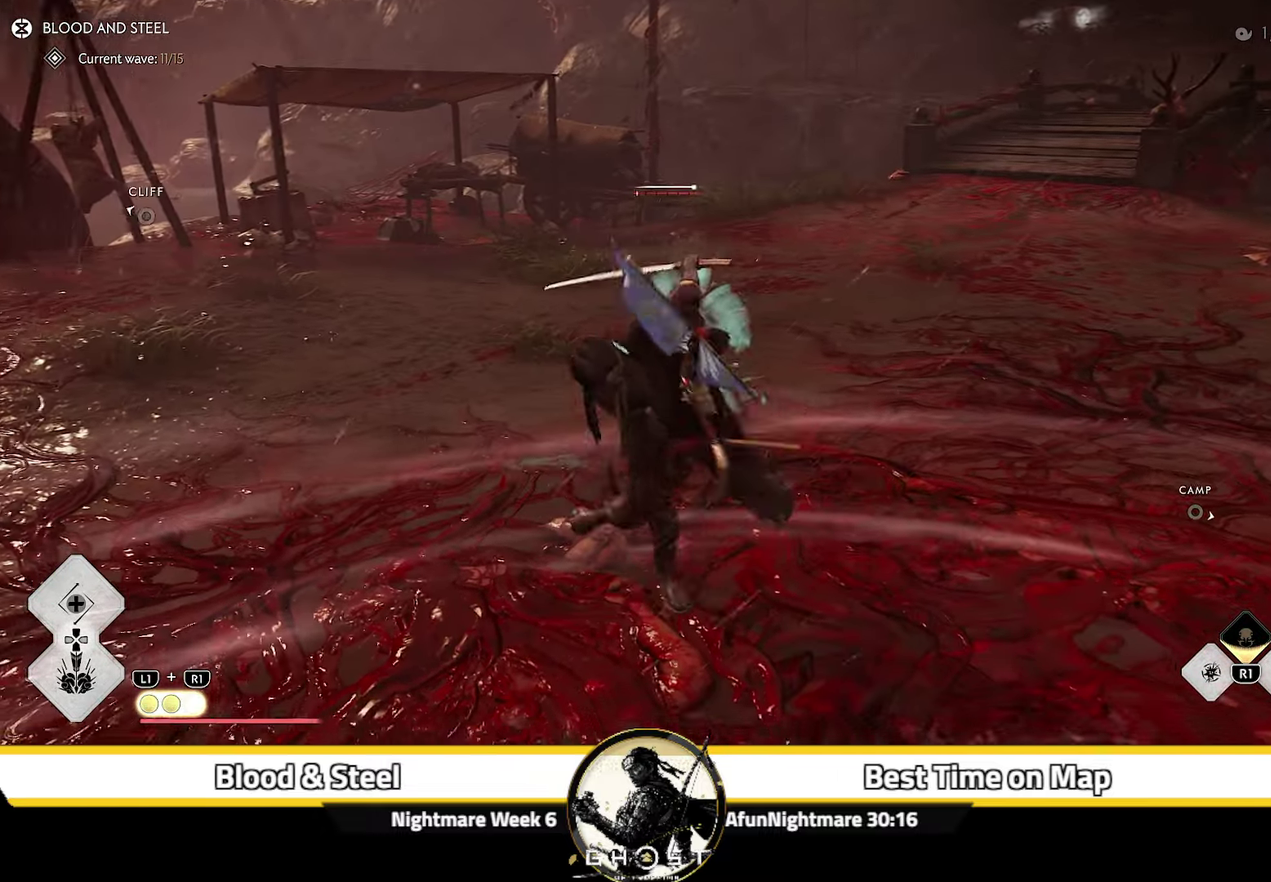
{"dt_ms": 300, "buttons": [], "left_stick": "center", "right_stick": "right", "events": [[17, "TRIANGLE", "up"], [17, "left_stick", "down-left"], [133, "left_stick", "center"]]}
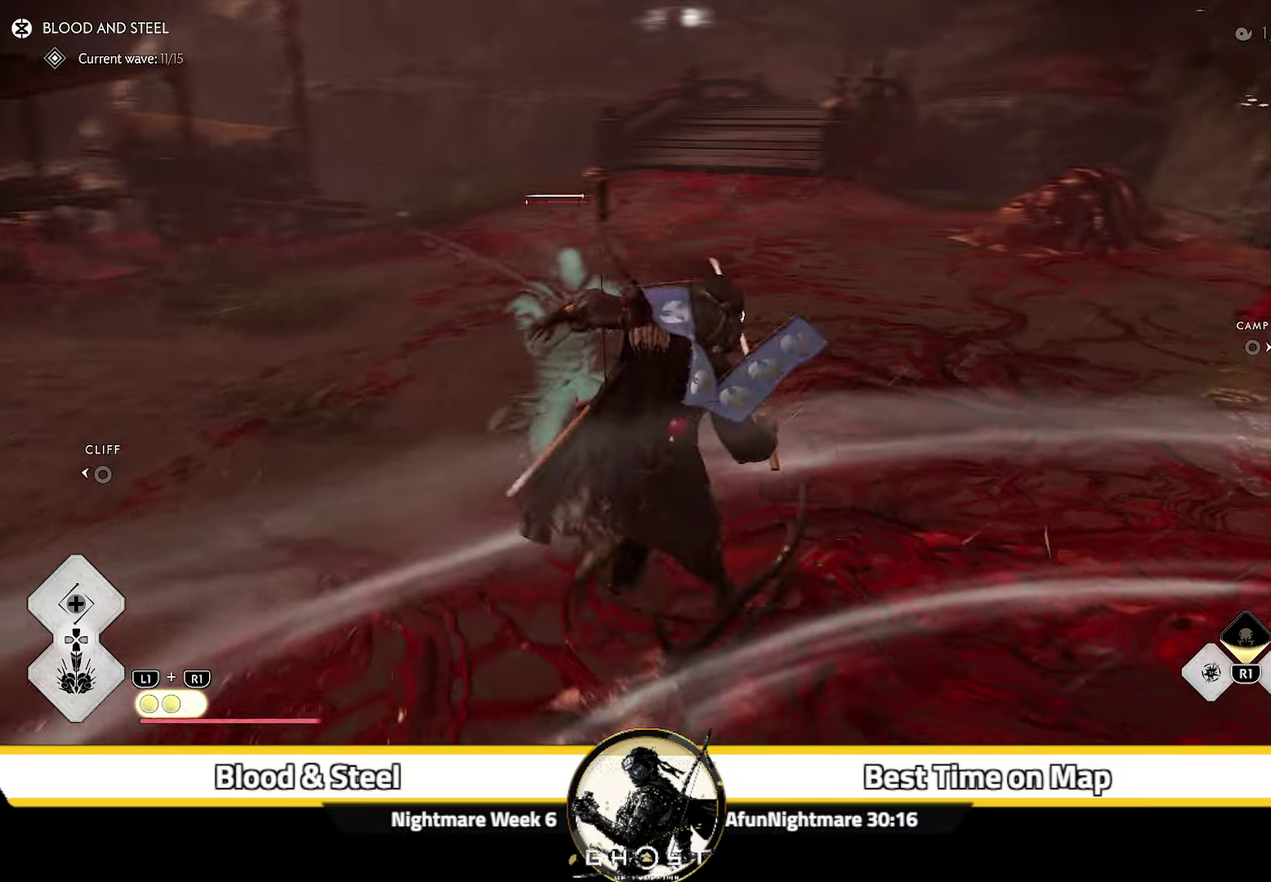
{"dt_ms": 700, "buttons": [], "left_stick": "right", "right_stick": "center"}
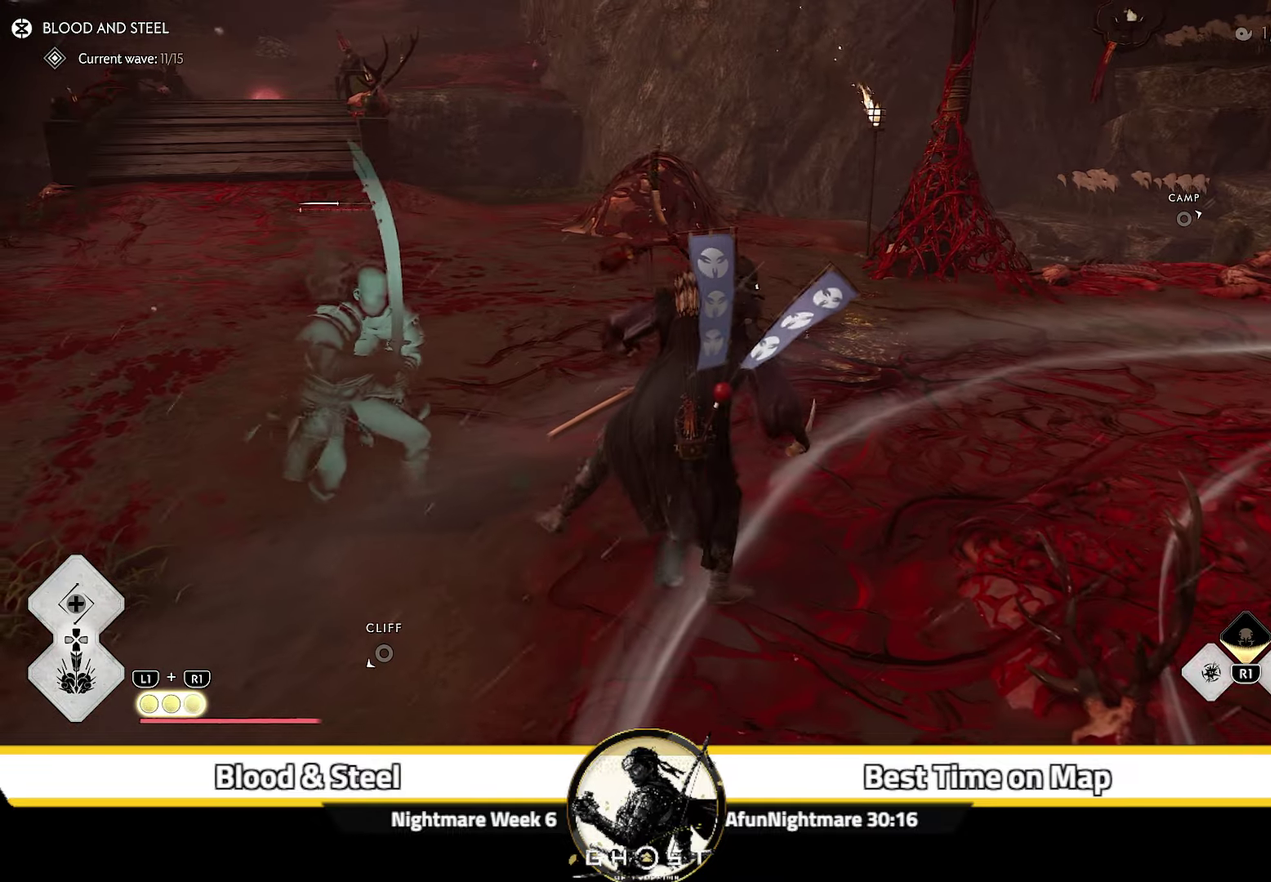
{"dt_ms": 300, "buttons": [], "left_stick": "center", "right_stick": "left", "events": [[16, "left_stick", "down-right"], [133, "left_stick", "right"], [183, "left_stick", "center"], [200, "right_stick", "down-left"], [266, "right_stick", "left"]]}
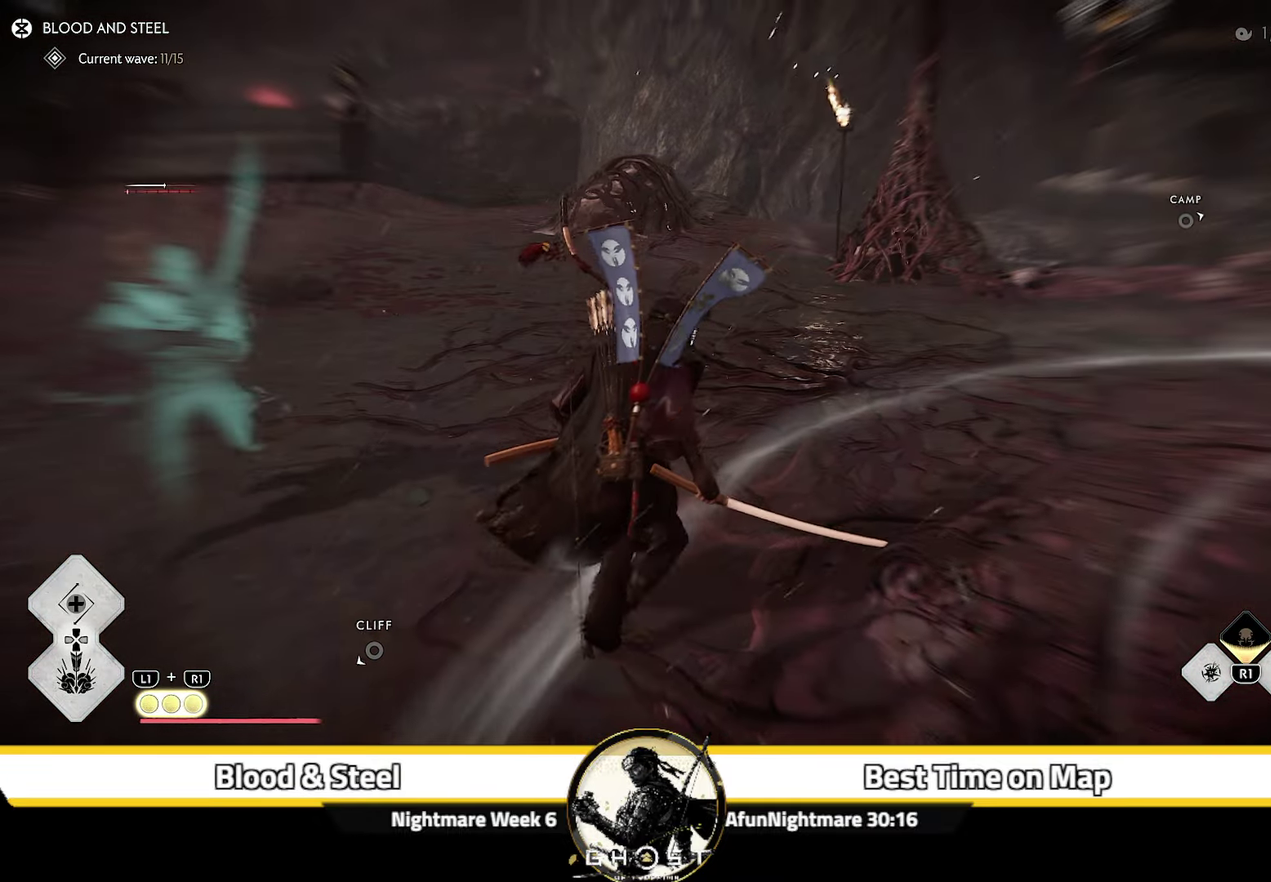
{"dt_ms": 300, "buttons": [], "left_stick": "center", "right_stick": "center", "events": [[100, "left_stick", "down-right"], [133, "right_stick", "down-left"], [183, "right_stick", "center"], [266, "left_stick", "center"]]}
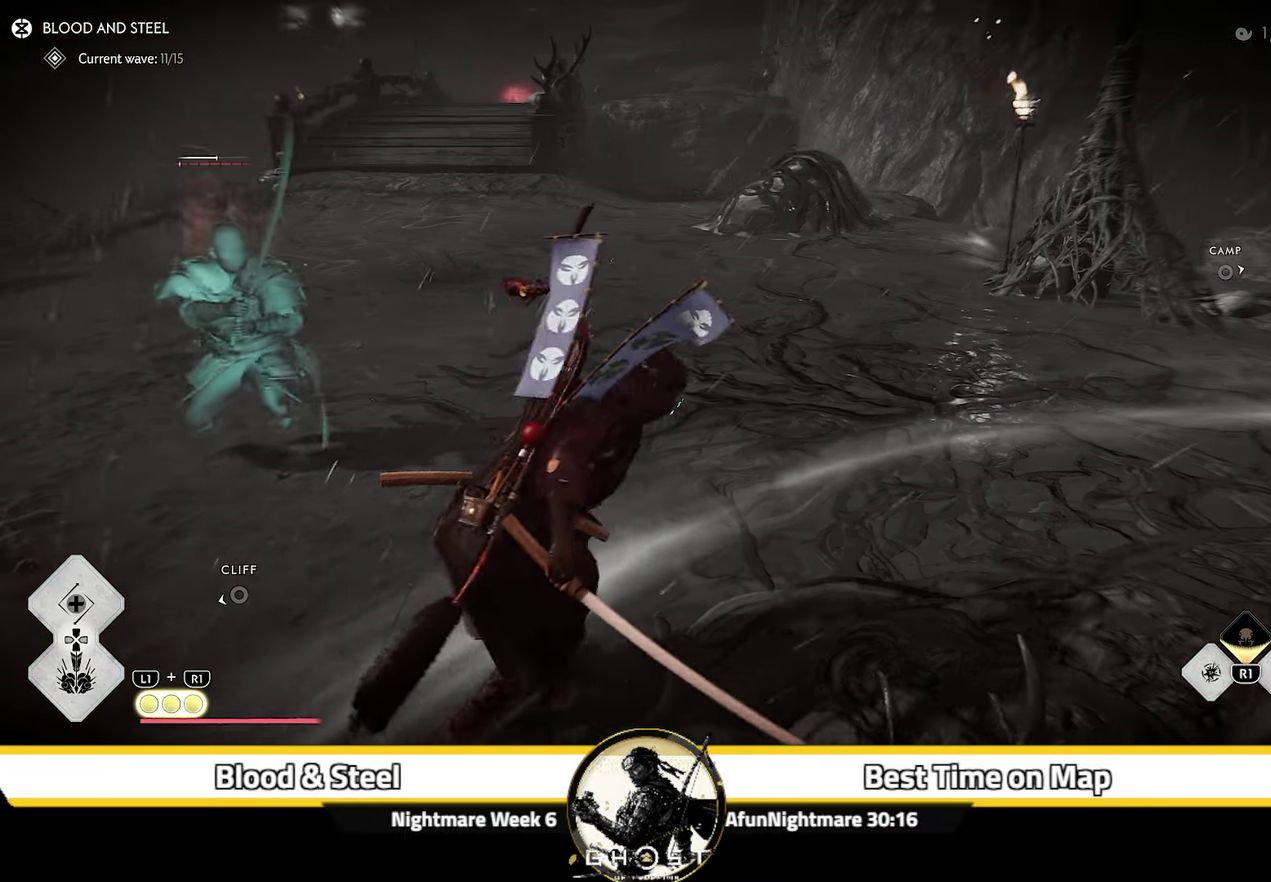
{"dt_ms": 700, "buttons": [], "left_stick": "center", "right_stick": "down-left", "events": [[500, "right_stick", "down-left"]]}
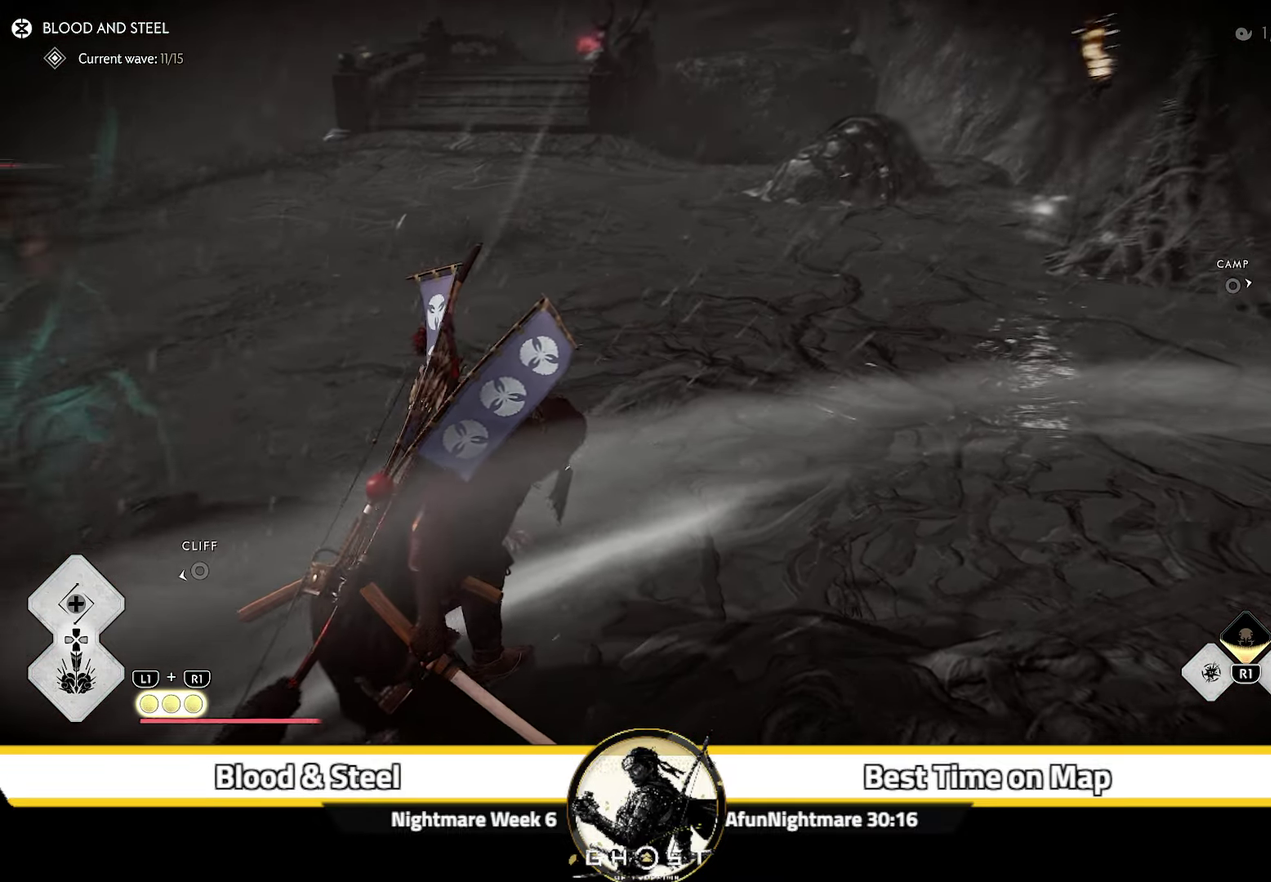
{"dt_ms": 500, "buttons": [], "left_stick": "center", "right_stick": "center", "events": [[50, "right_stick", "center"], [233, "right_stick", "down-left"], [500, "right_stick", "center"]]}
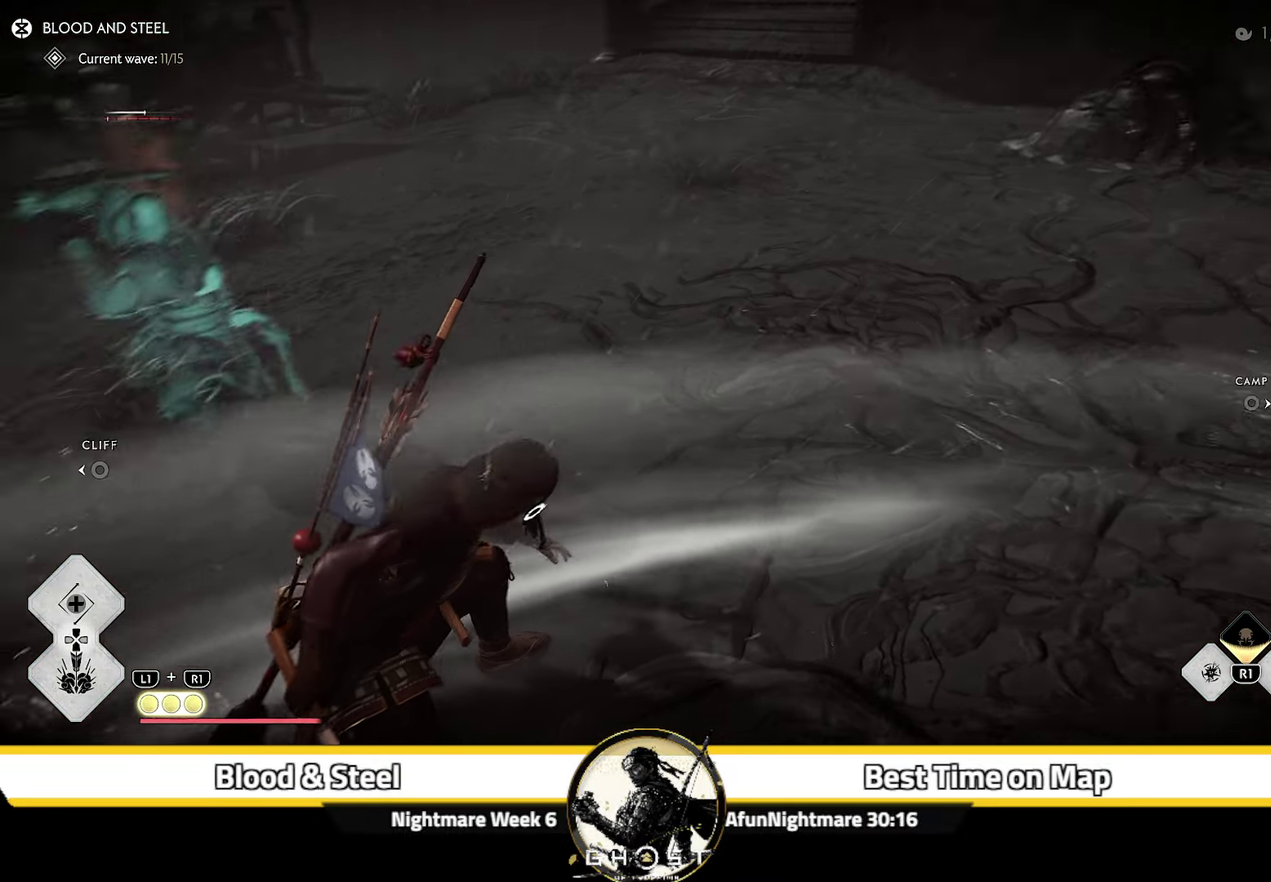
{"dt_ms": 500, "buttons": [], "left_stick": "center", "right_stick": "right", "events": [[433, "right_stick", "right"]]}
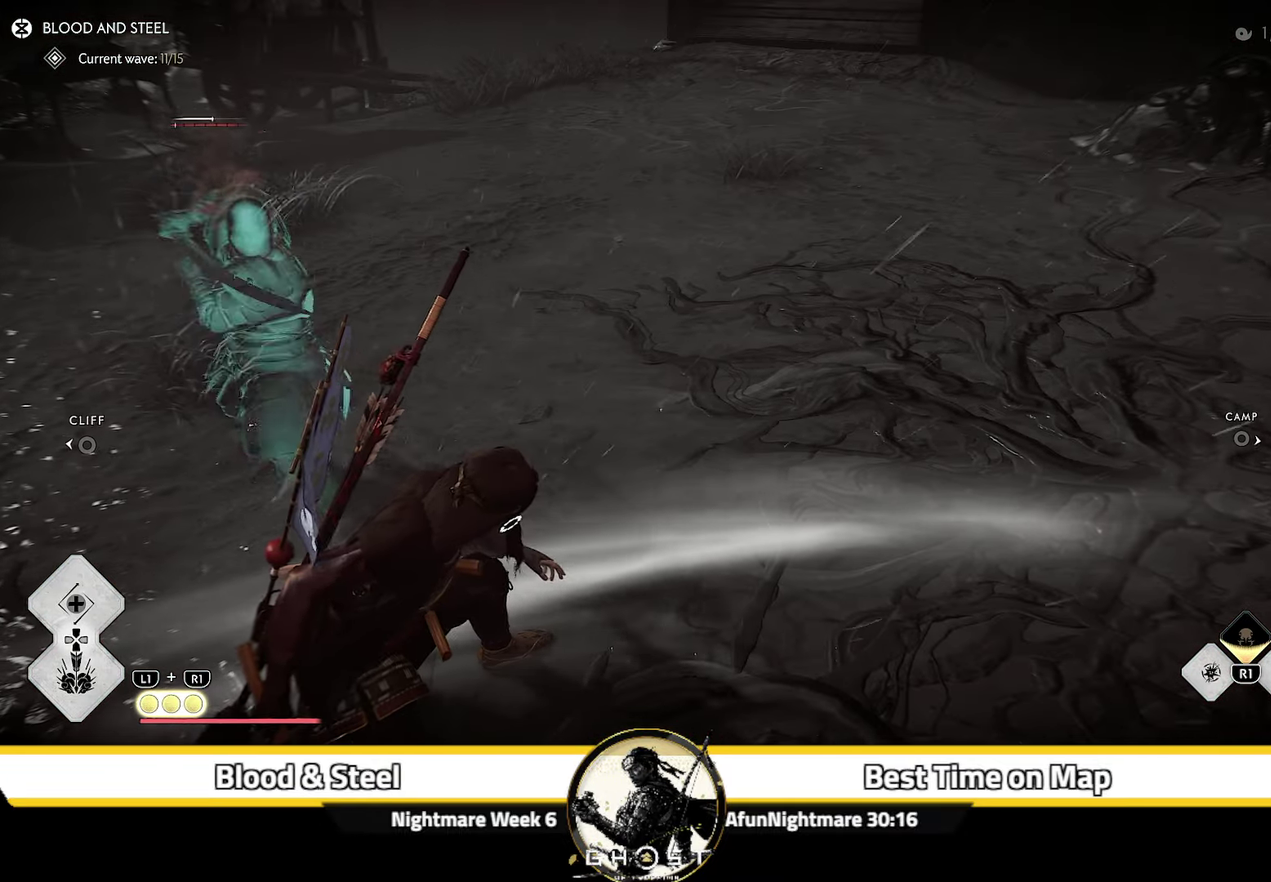
{"dt_ms": 500, "buttons": [], "left_stick": "center", "right_stick": "right", "events": [[333, "CIRCLE", "down"], [450, "CIRCLE", "up"]]}
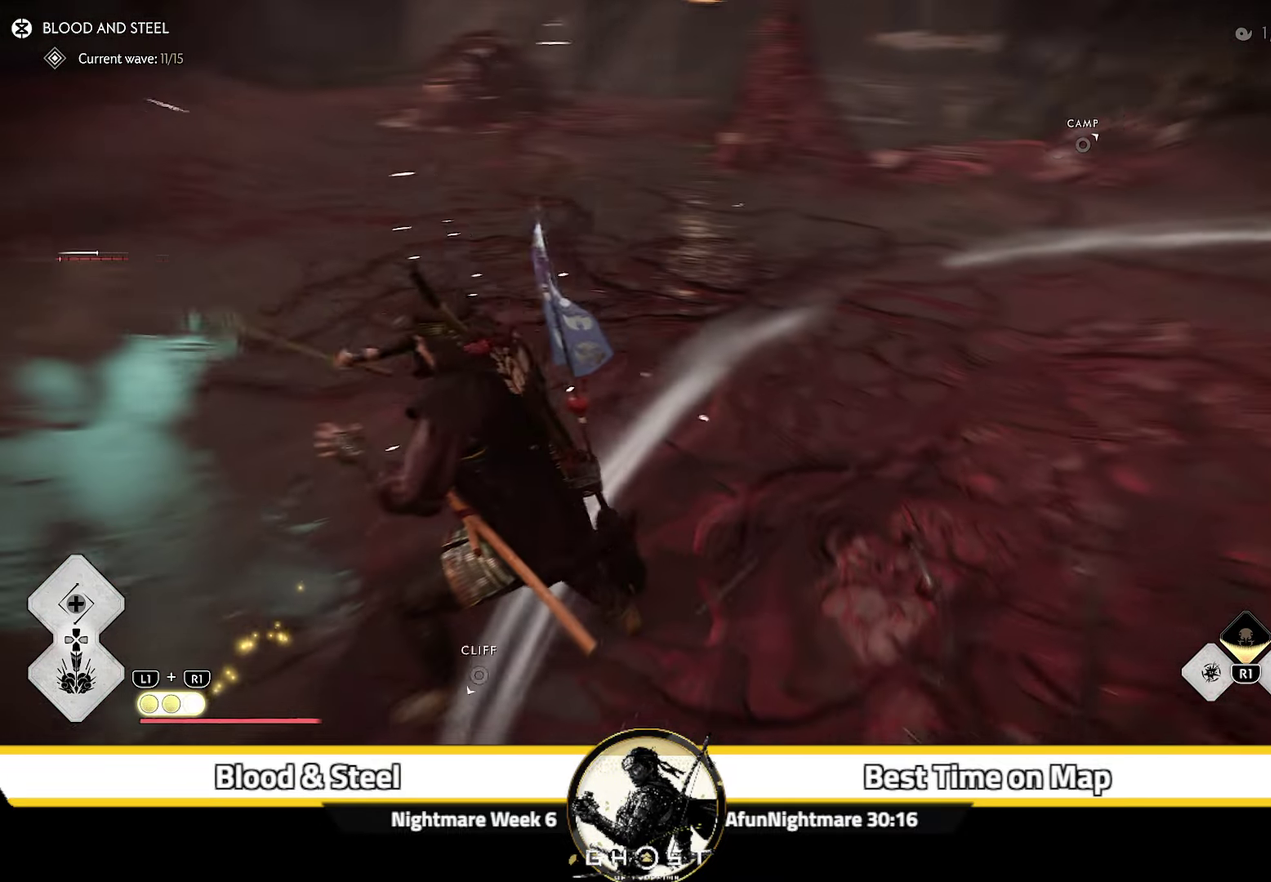
{"dt_ms": 300, "buttons": ["TRIANGLE"], "left_stick": "up-right", "right_stick": "center", "events": [[150, "right_stick", "center"], [200, "left_stick", "up-right"], [216, "TRIANGLE", "down"]]}
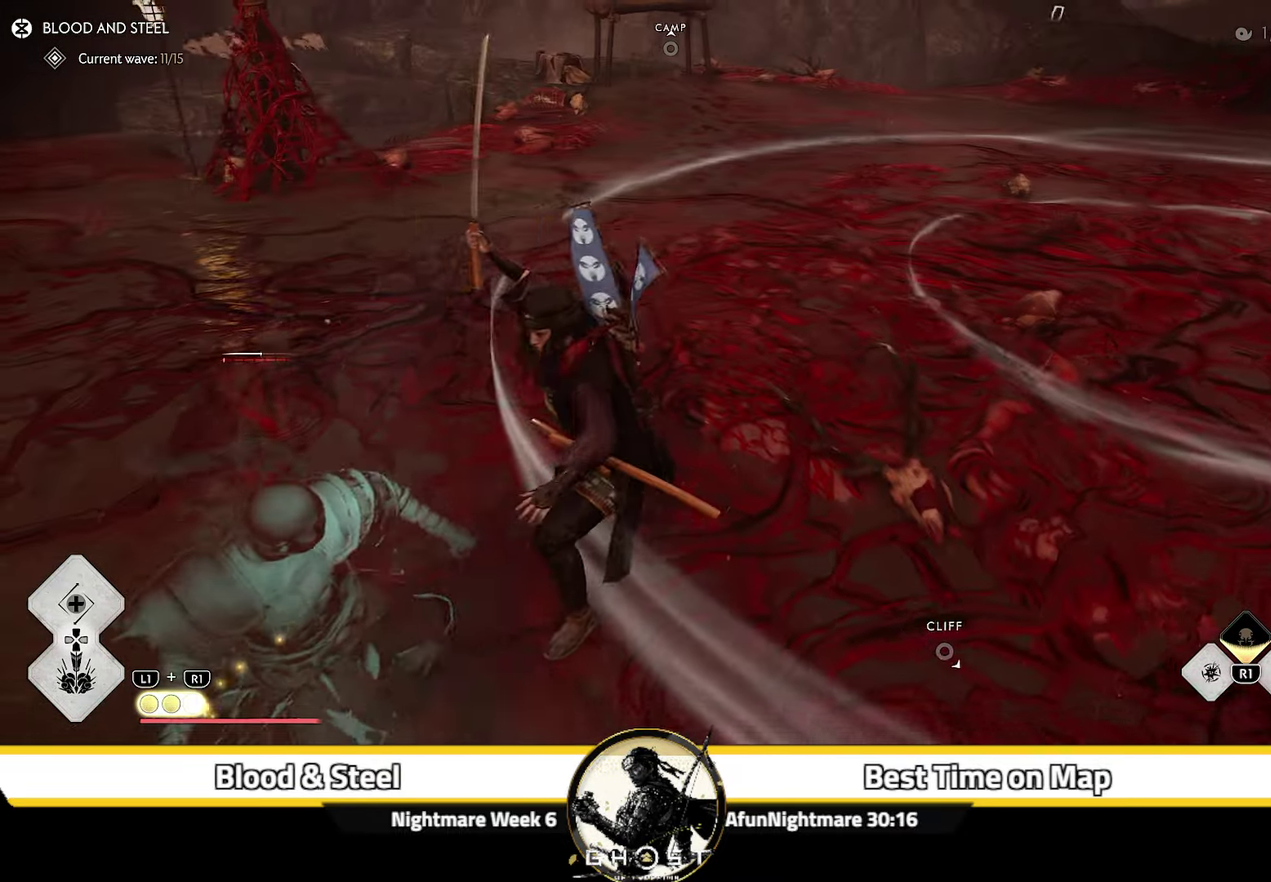
{"dt_ms": 700, "buttons": [], "left_stick": "right", "right_stick": "center"}
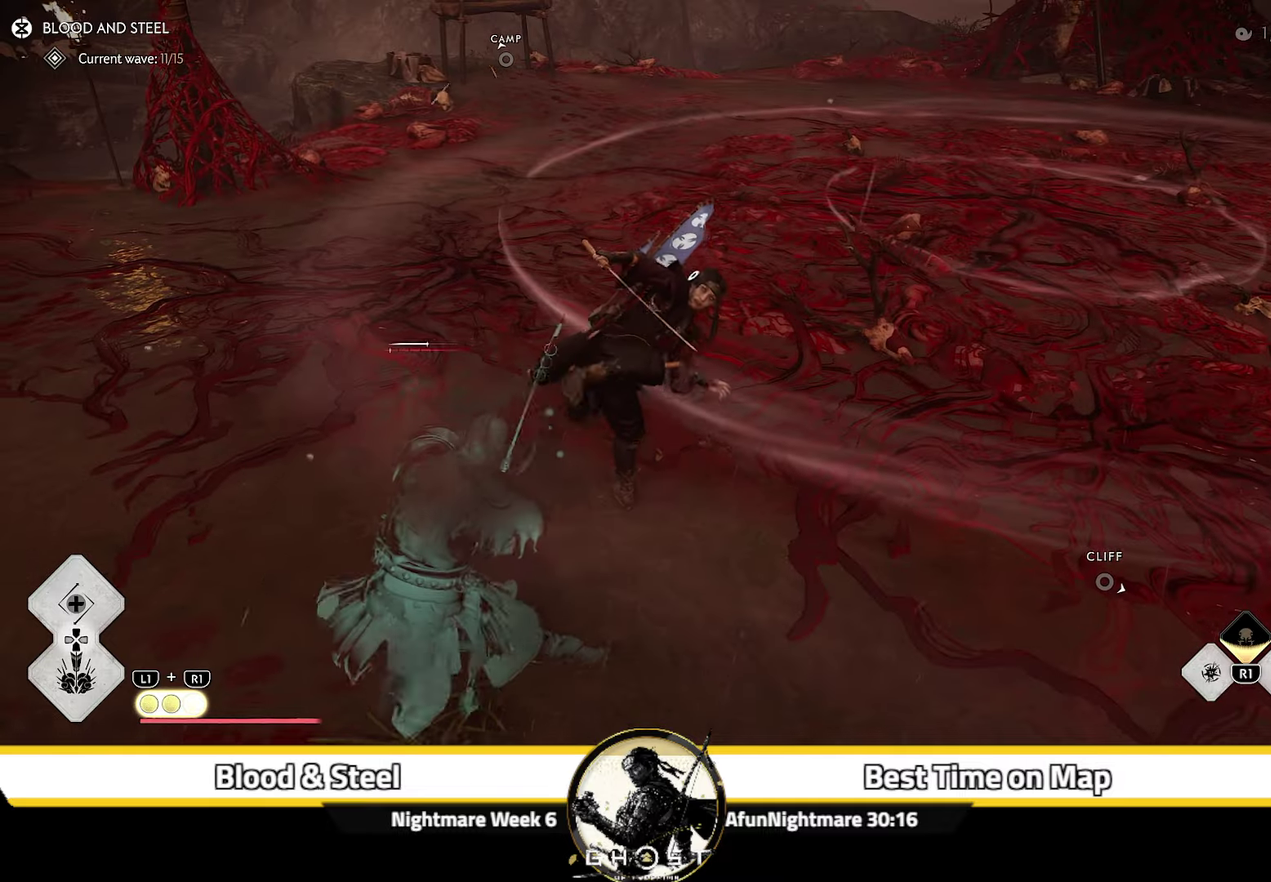
{"dt_ms": 600, "buttons": [], "left_stick": "down", "right_stick": "left", "events": [[17, "right_stick", "left"], [317, "left_stick", "down-right"], [417, "left_stick", "down"]]}
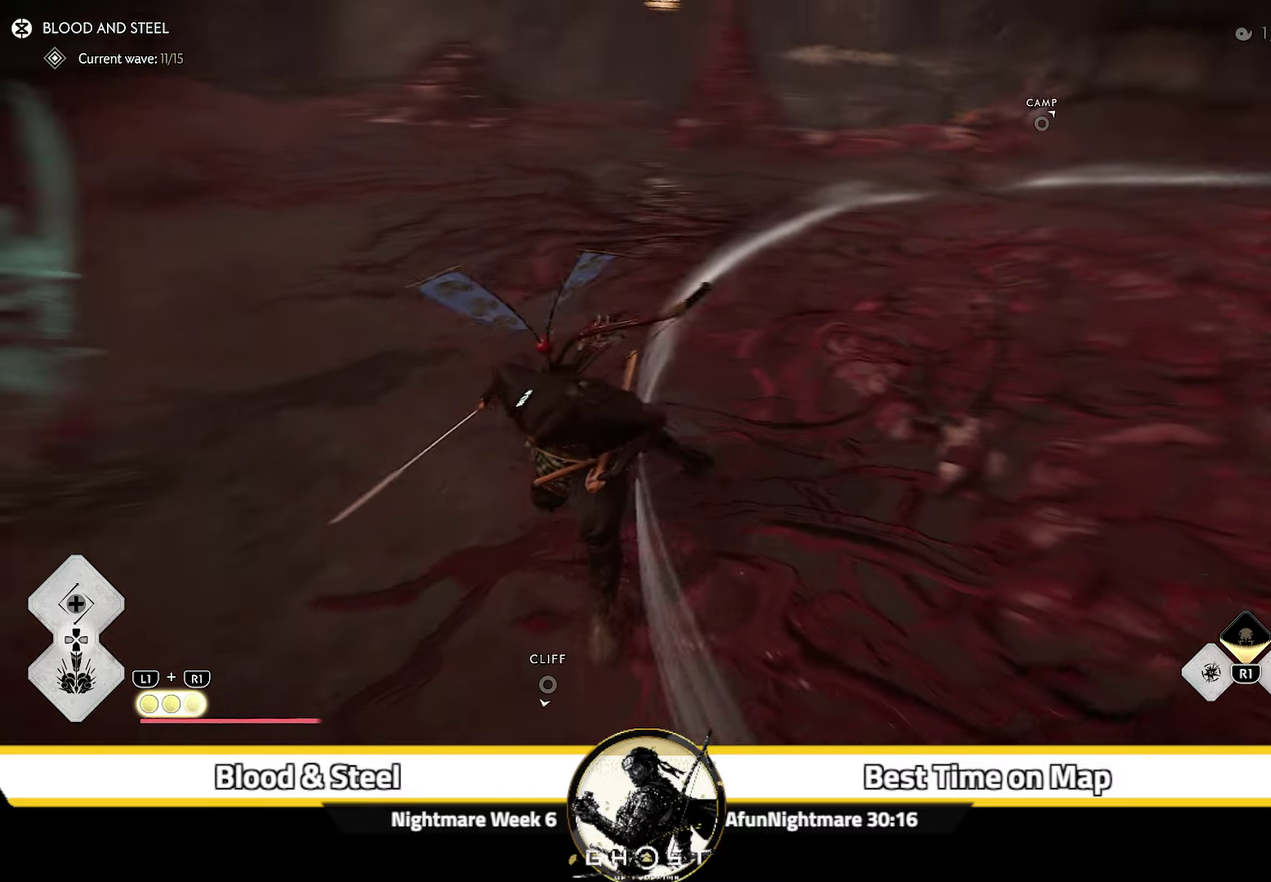
{"dt_ms": 400, "buttons": [], "left_stick": "center", "right_stick": "center", "events": [[117, "right_stick", "center"], [317, "left_stick", "center"]]}
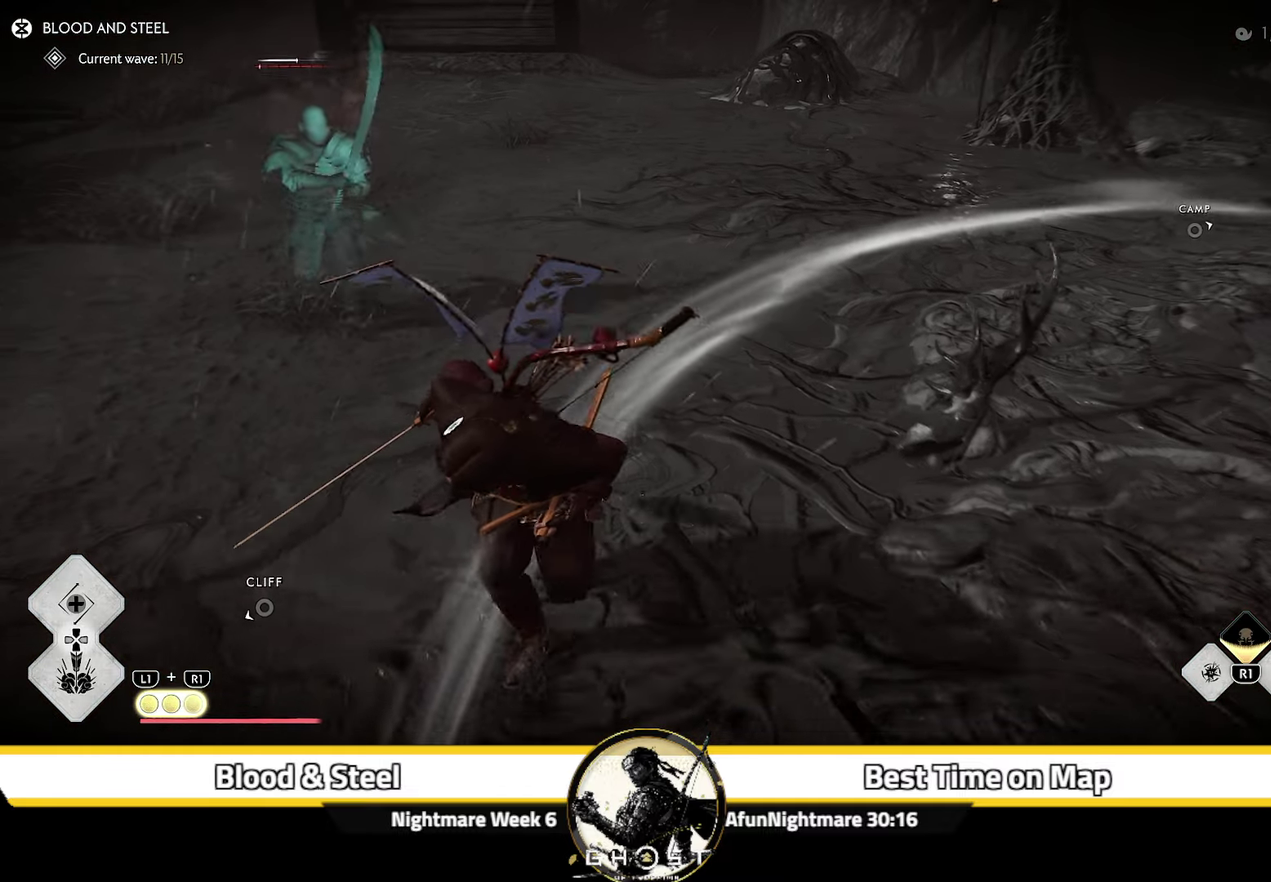
{"dt_ms": 700, "buttons": [], "left_stick": "down-right", "right_stick": "center", "events": [[600, "left_stick", "down-right"]]}
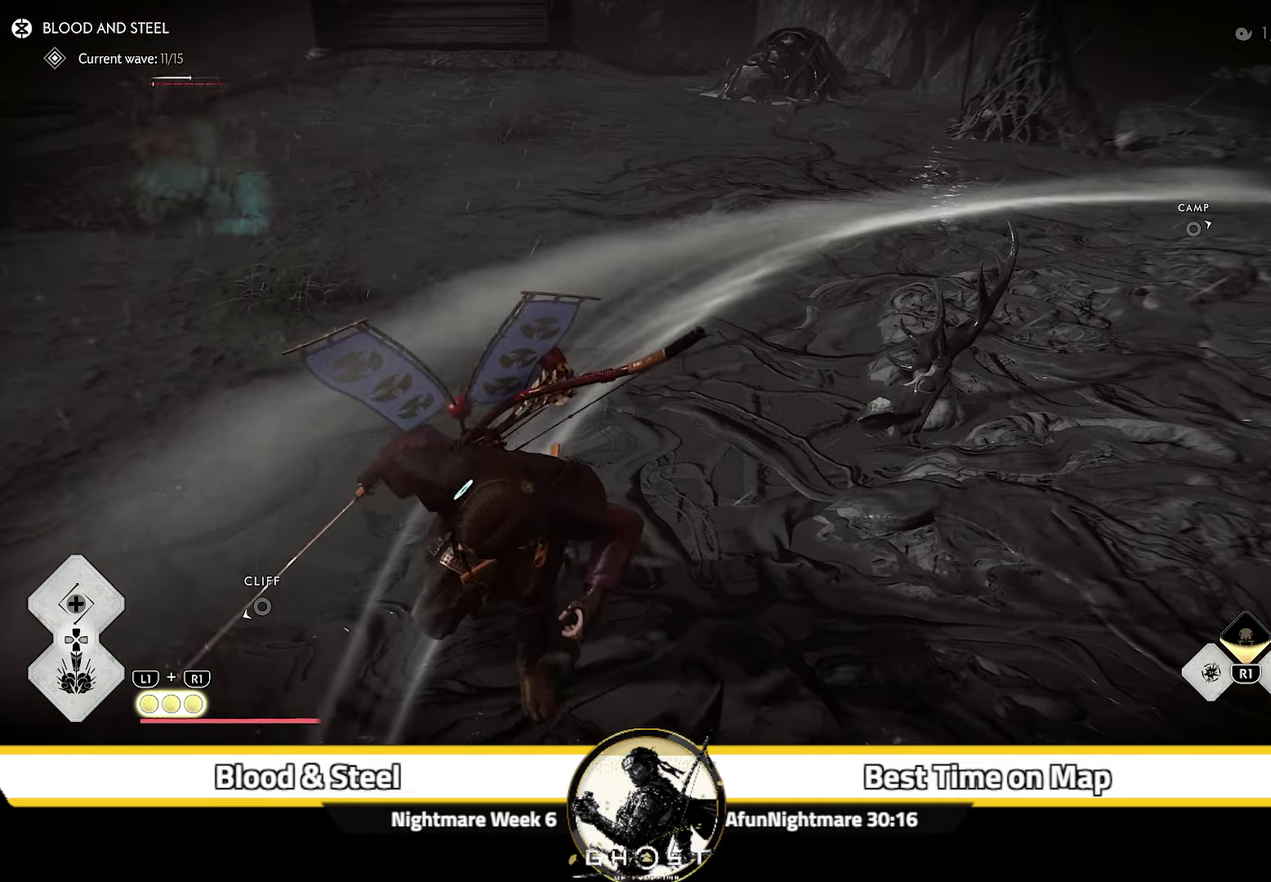
{"dt_ms": 300, "buttons": [], "left_stick": "center", "right_stick": "center", "events": [[50, "right_stick", "left"], [100, "left_stick", "center"], [233, "right_stick", "center"]]}
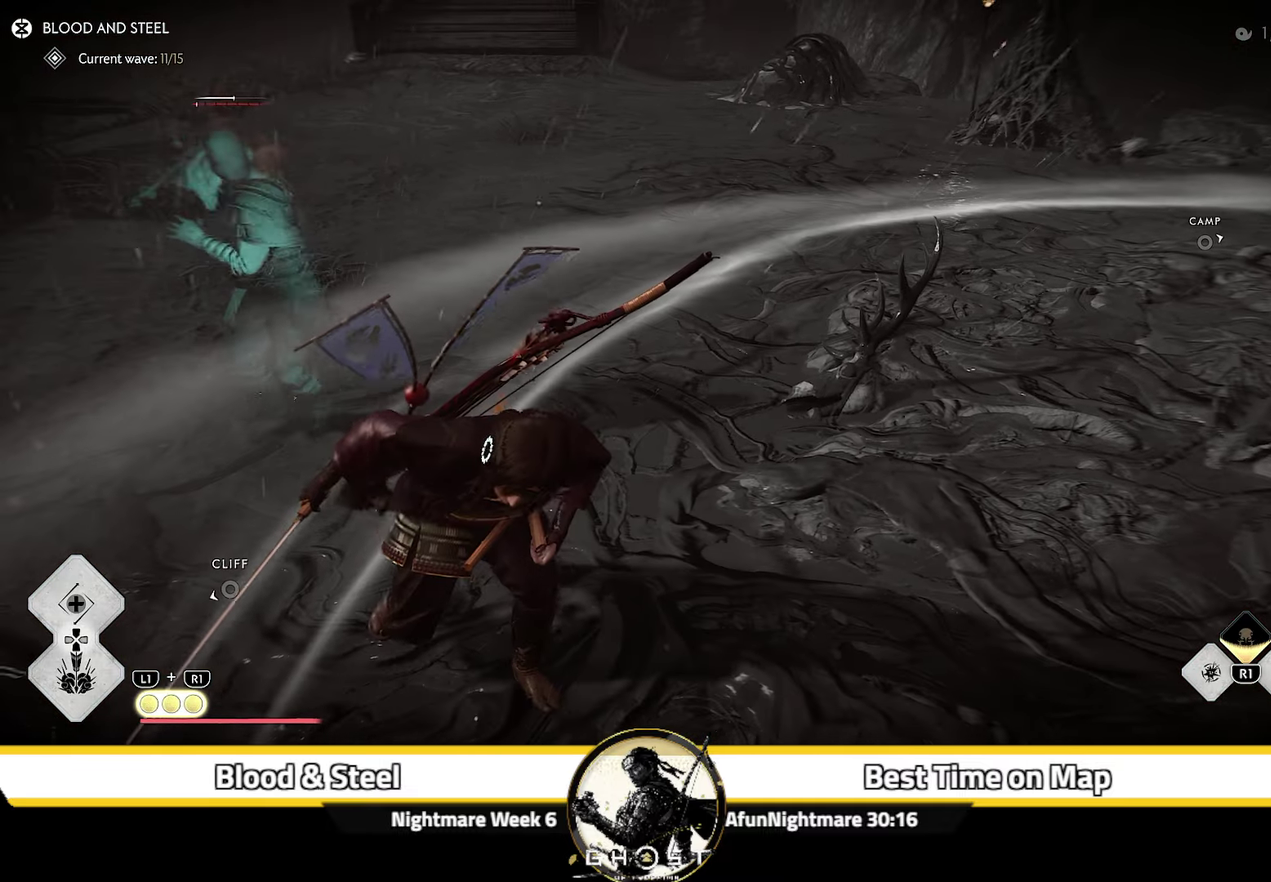
{"dt_ms": 500, "buttons": [], "left_stick": "center", "right_stick": "right", "events": [[467, "right_stick", "right"]]}
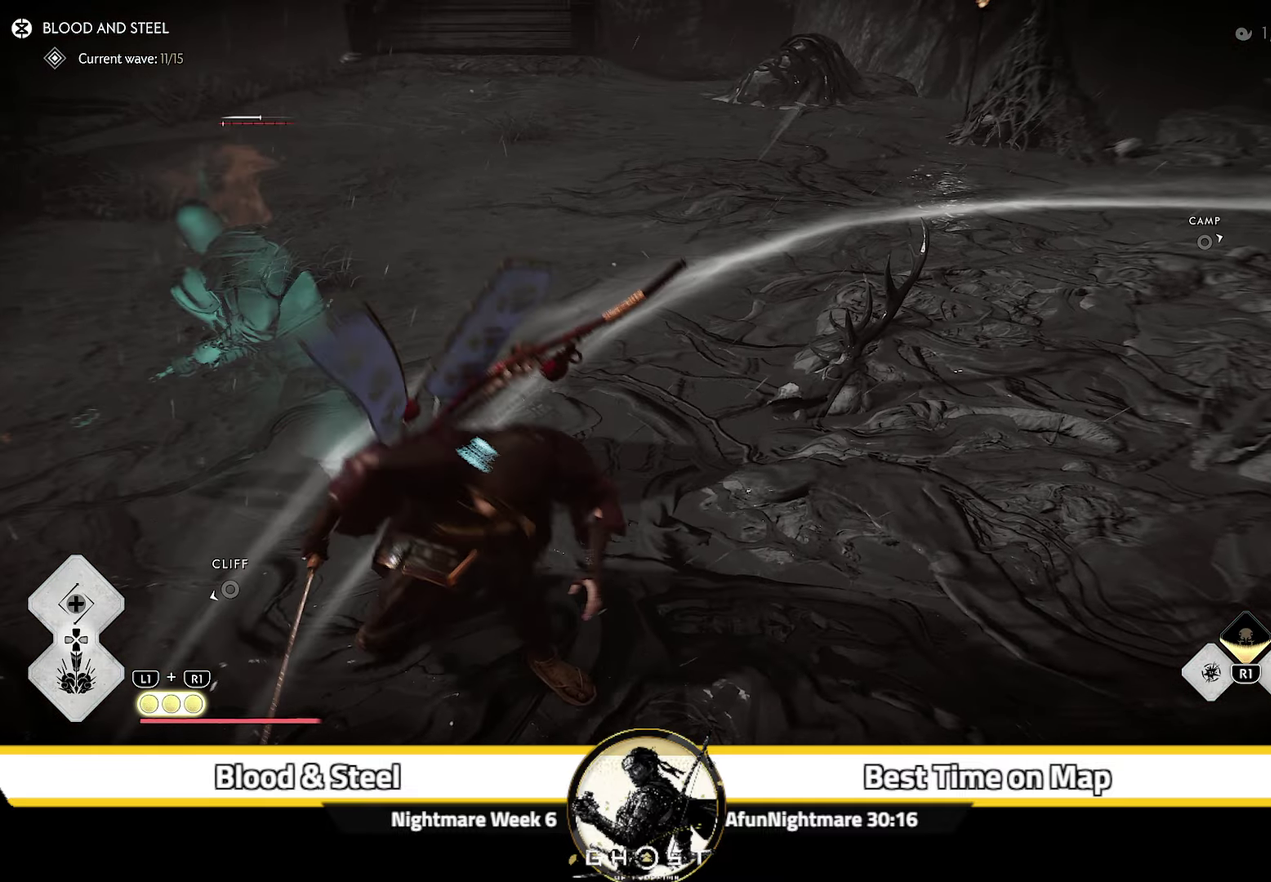
{"dt_ms": 300, "buttons": ["CIRCLE"], "left_stick": "center", "right_stick": "center", "events": [[133, "right_stick", "center"], [250, "CIRCLE", "down"]]}
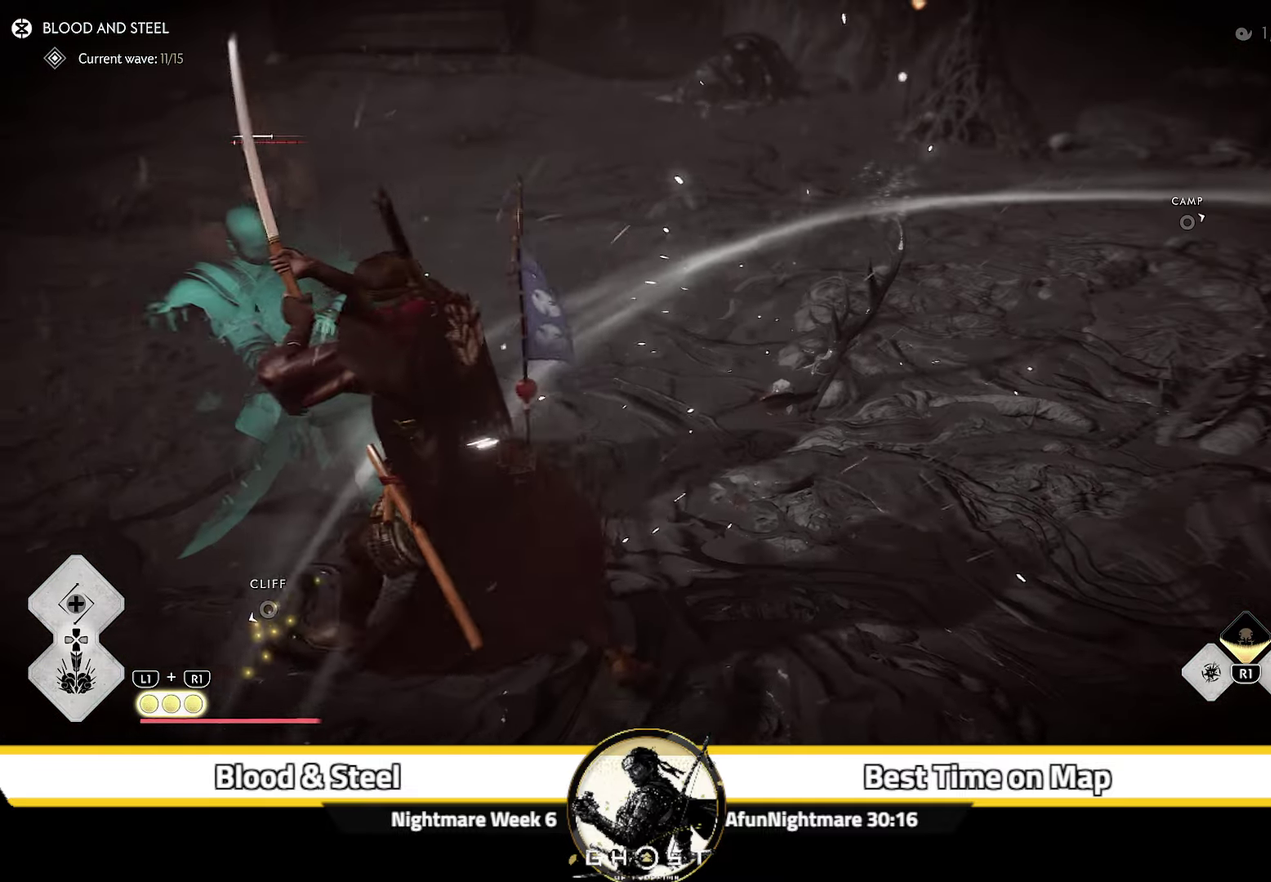
{"dt_ms": 700, "buttons": [], "left_stick": "right", "right_stick": "right", "events": [[67, "CIRCLE", "up"], [267, "TRIANGLE", "down"], [300, "right_stick", "right"], [400, "TRIANGLE", "up"], [567, "left_stick", "right"]]}